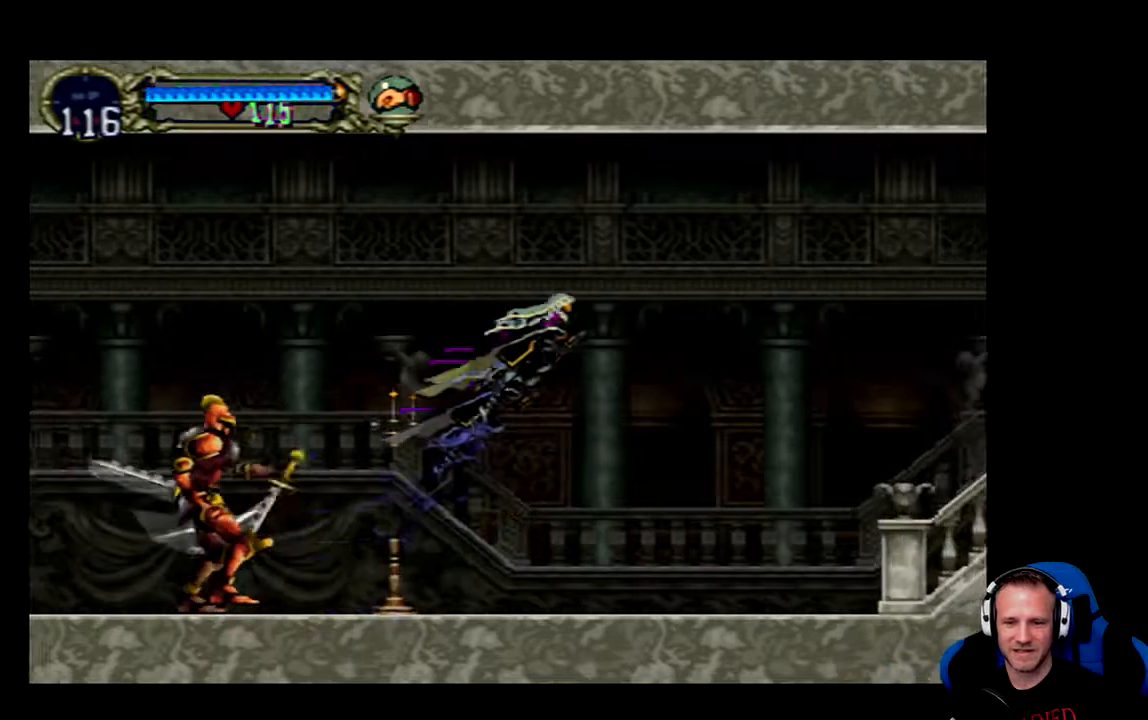
Gameplay with a controller (Xbox layout); each line is a JSON object with the inputs held at the frame after it. "events" lists button and stick changes between this image and that frame as [ms after this image, input, new state], when the widget could be followed in between.
{"buttons": ["DPAD_RIGHT"], "left_stick": "center", "right_stick": "center", "events": []}
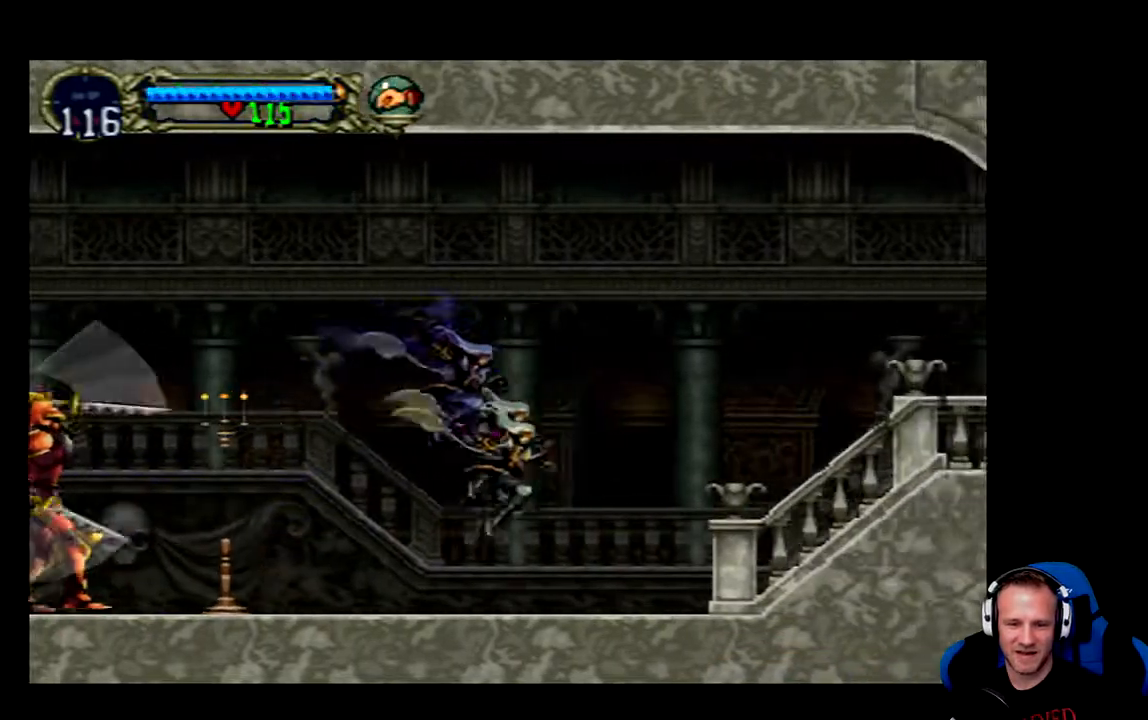
{"buttons": ["DPAD_LEFT"], "left_stick": "center", "right_stick": "center", "events": [[200, "DPAD_RIGHT", "up"], [400, "DPAD_LEFT", "down"]]}
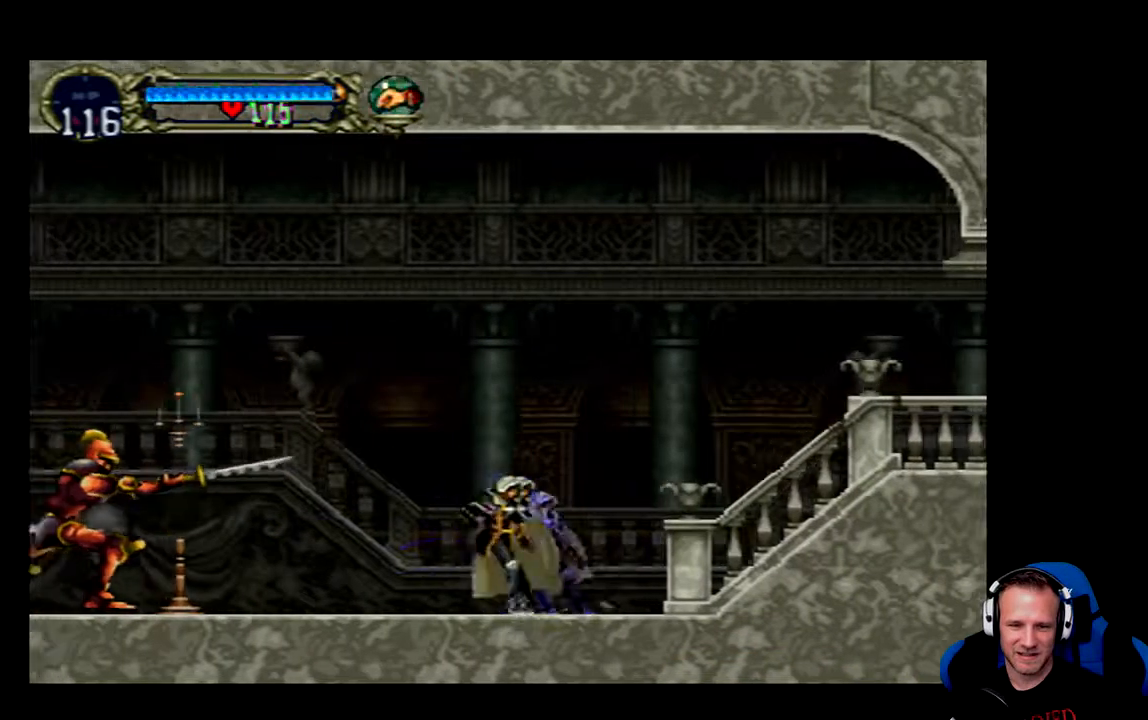
{"buttons": ["DPAD_LEFT"], "left_stick": "center", "right_stick": "center", "events": [[150, "DPAD_LEFT", "up"], [350, "DPAD_LEFT", "down"]]}
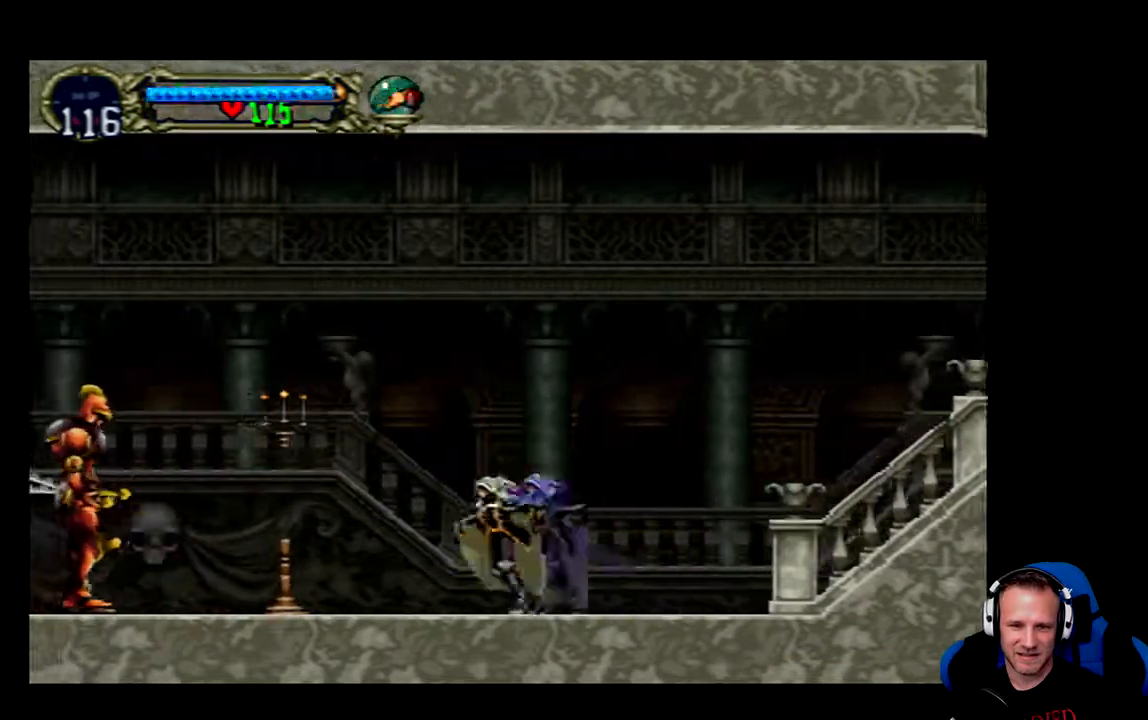
{"buttons": [], "left_stick": "center", "right_stick": "center", "events": [[350, "DPAD_LEFT", "up"], [350, "X", "down"], [450, "X", "up"]]}
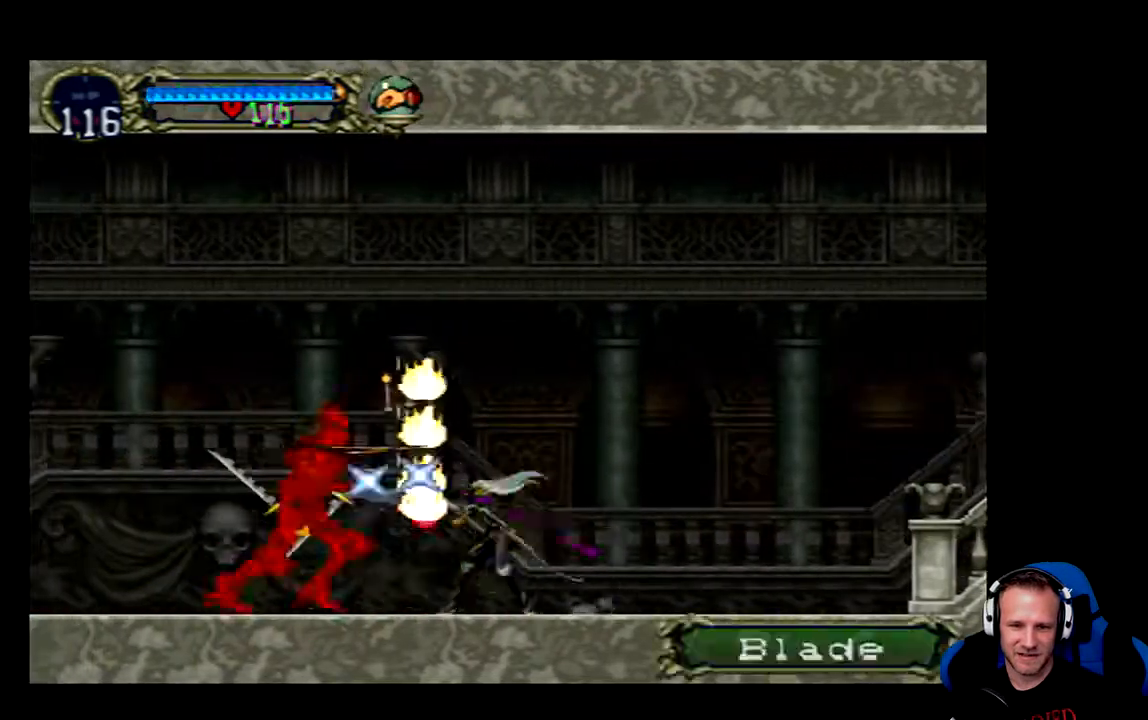
{"buttons": ["DPAD_RIGHT"], "left_stick": "center", "right_stick": "center", "events": [[283, "DPAD_RIGHT", "down"]]}
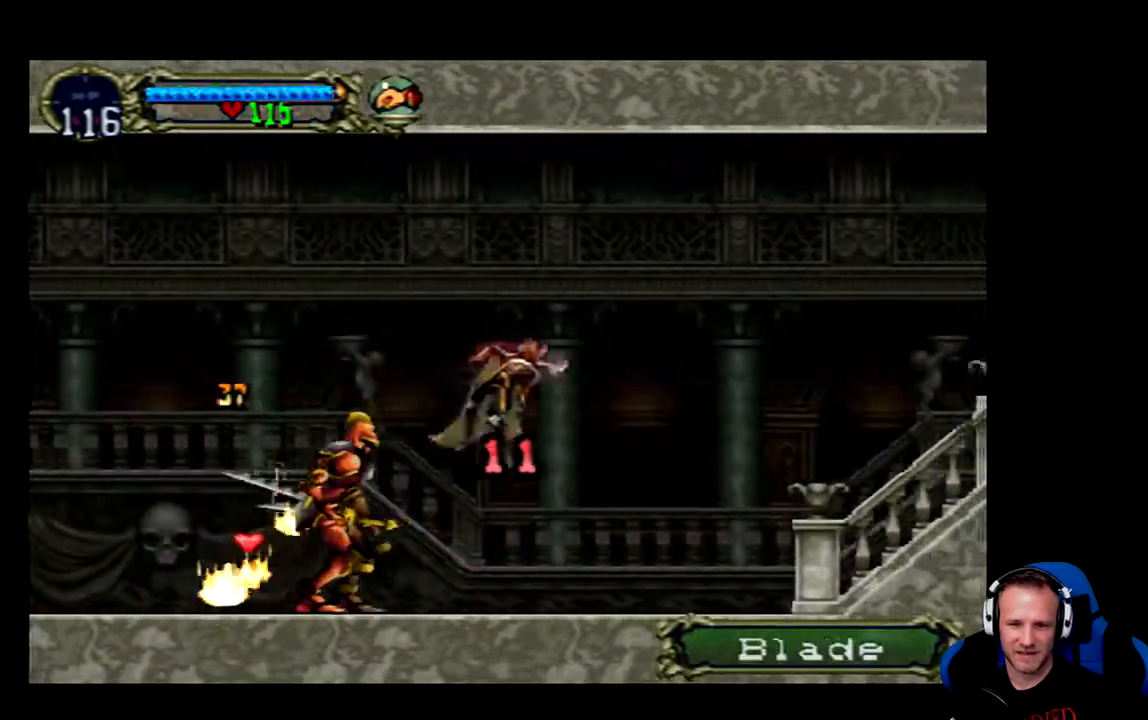
{"buttons": [], "left_stick": "center", "right_stick": "center", "events": [[433, "DPAD_RIGHT", "up"]]}
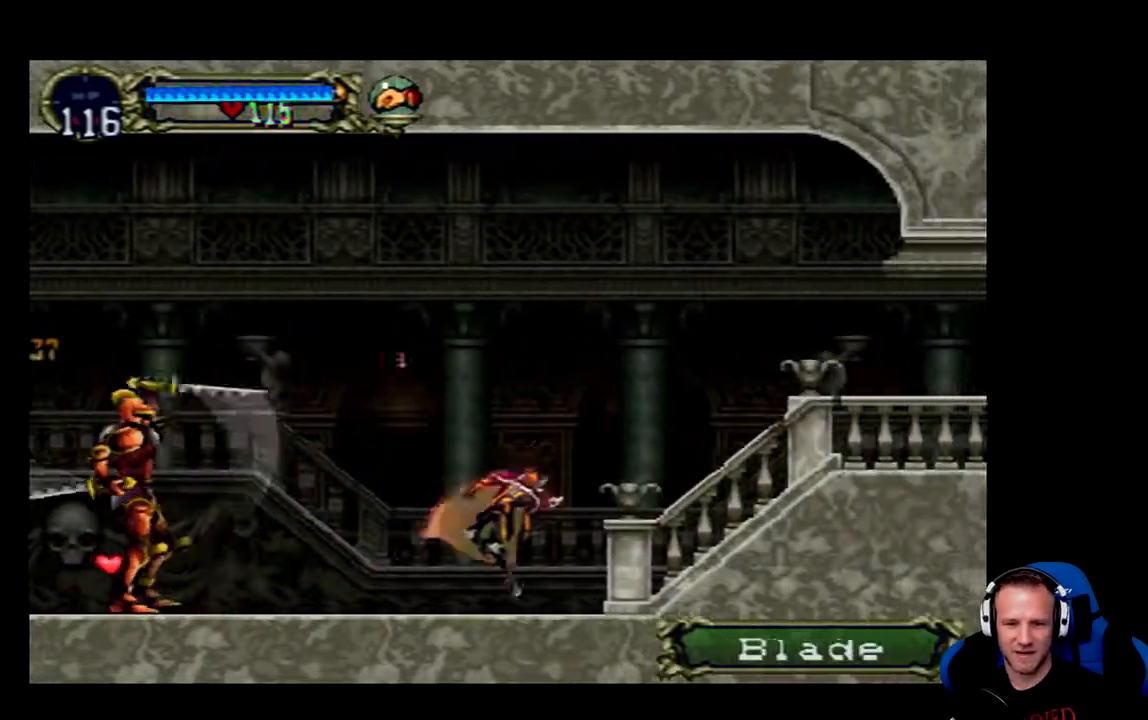
{"buttons": ["DPAD_LEFT"], "left_stick": "center", "right_stick": "center", "events": [[200, "DPAD_LEFT", "down"]]}
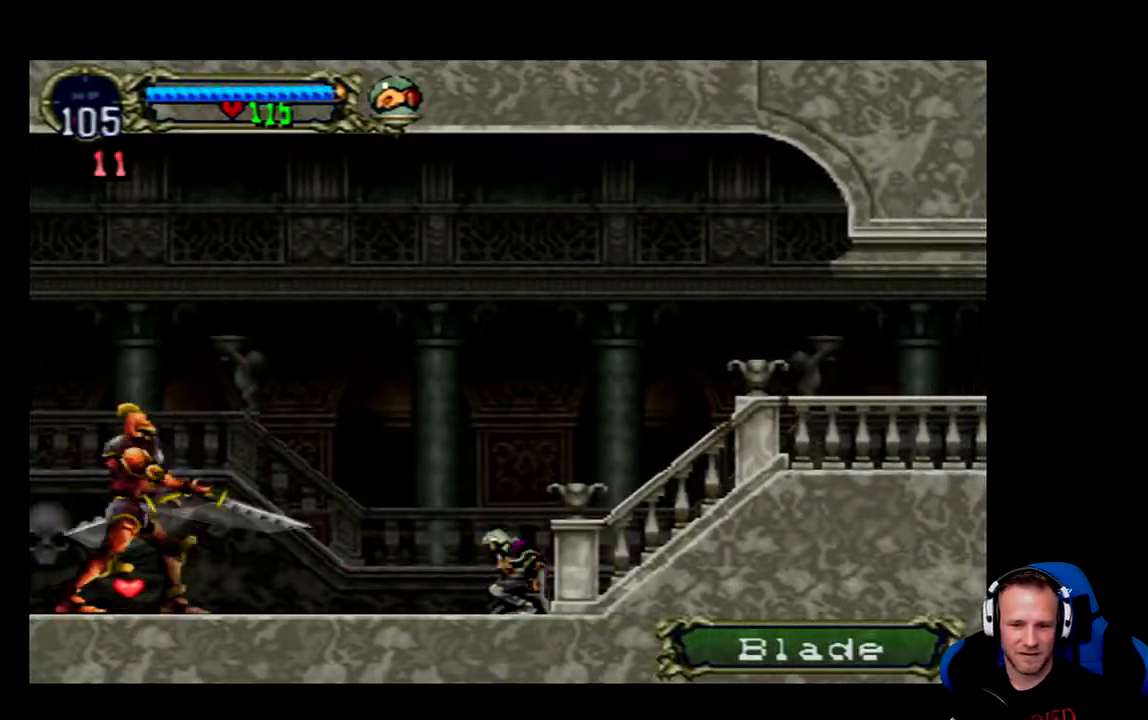
{"buttons": ["X", "DPAD_UP"], "left_stick": "center", "right_stick": "center", "events": [[267, "DPAD_LEFT", "up"], [500, "DPAD_UP", "down"], [500, "X", "down"]]}
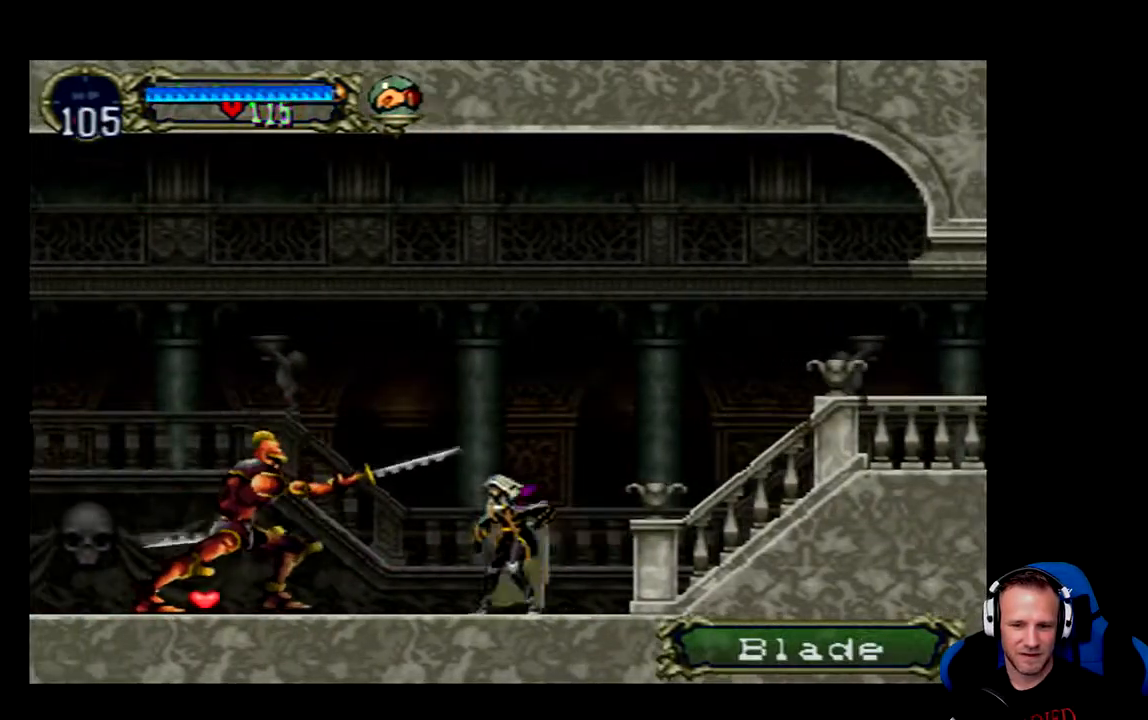
{"buttons": [], "left_stick": "center", "right_stick": "center", "events": [[133, "DPAD_UP", "up"], [133, "X", "up"]]}
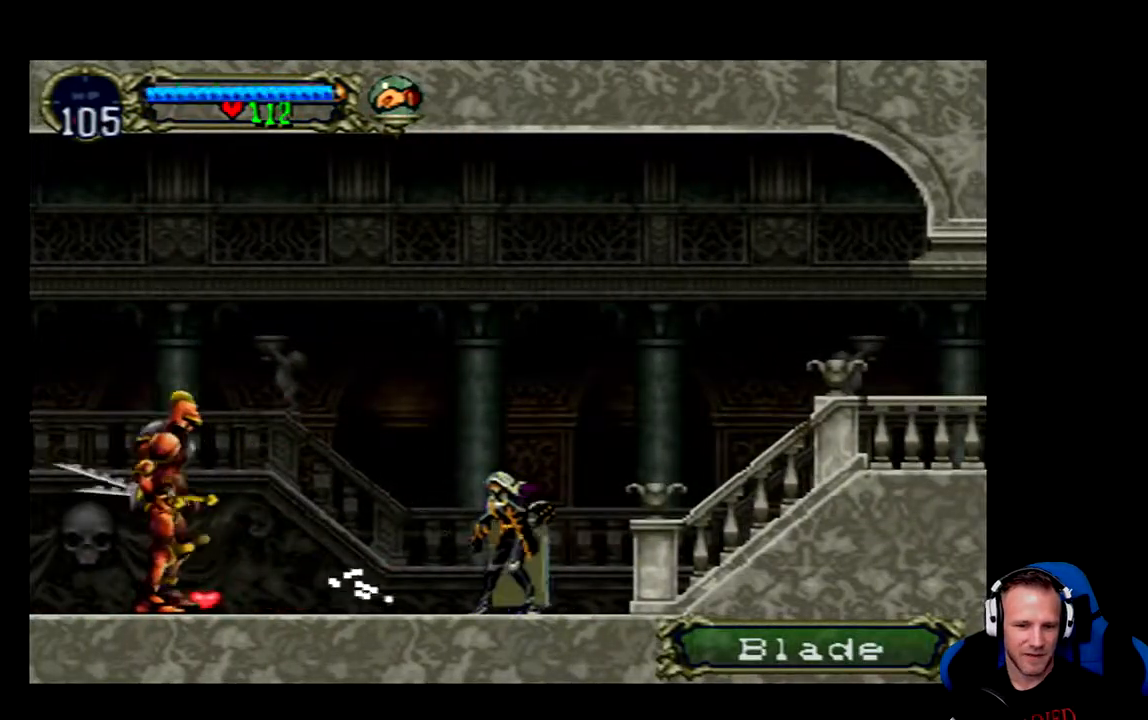
{"buttons": ["DPAD_RIGHT"], "left_stick": "center", "right_stick": "center", "events": [[117, "DPAD_RIGHT", "down"]]}
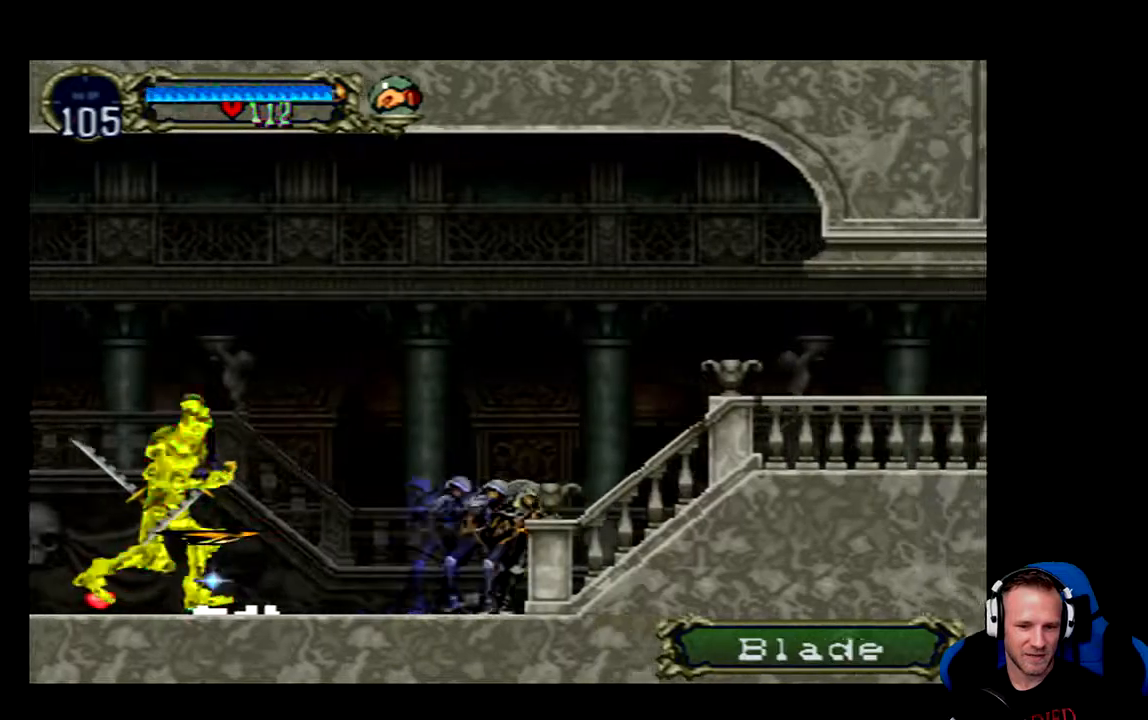
{"buttons": ["DPAD_LEFT"], "left_stick": "center", "right_stick": "center", "events": [[83, "DPAD_RIGHT", "up"], [250, "DPAD_LEFT", "down"]]}
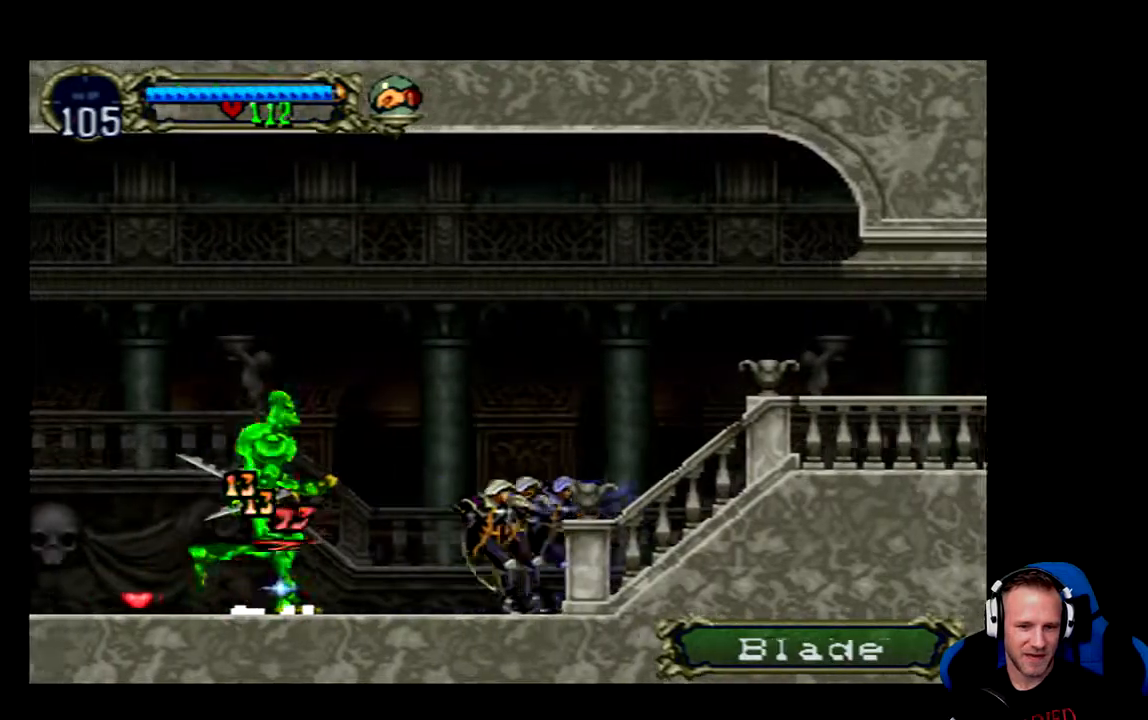
{"buttons": [], "left_stick": "center", "right_stick": "center", "events": [[83, "X", "down"], [117, "DPAD_LEFT", "up"], [150, "X", "up"], [217, "X", "down"], [250, "X", "up"], [317, "X", "down"], [383, "X", "up"], [450, "X", "down"], [483, "X", "up"]]}
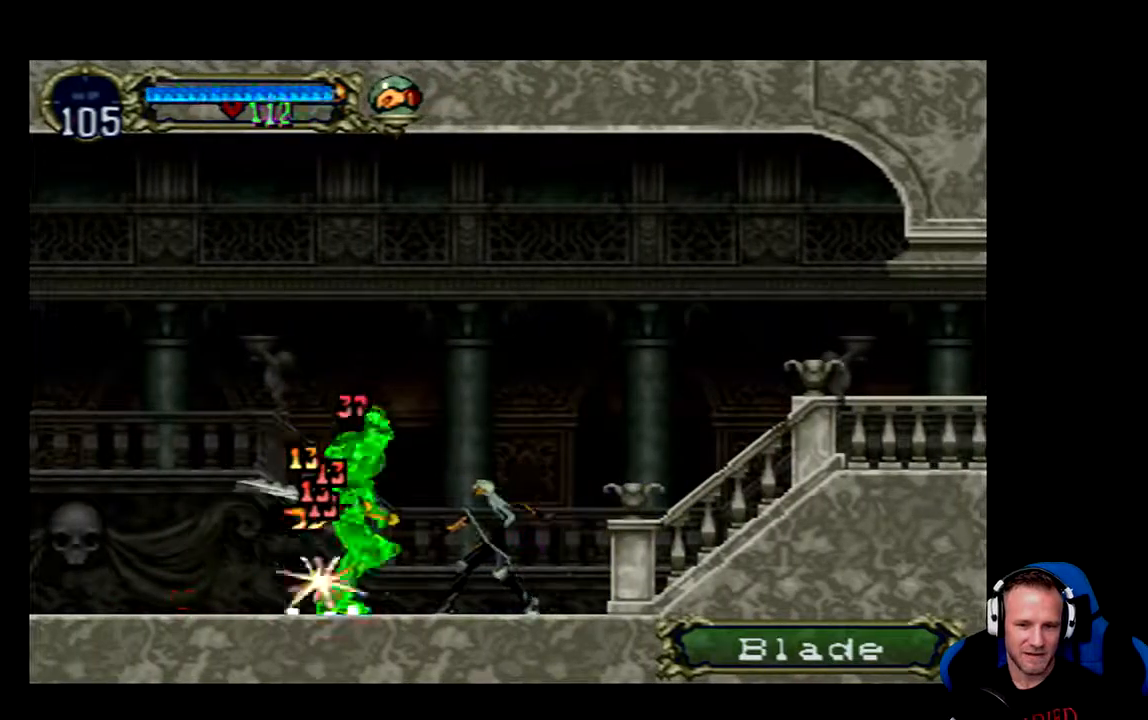
{"buttons": ["X"], "left_stick": "center", "right_stick": "center", "events": [[50, "X", "down"], [100, "X", "up"], [150, "X", "down"], [200, "X", "up"], [267, "X", "down"], [333, "X", "up"], [367, "X", "down"], [433, "X", "up"], [467, "X", "down"]]}
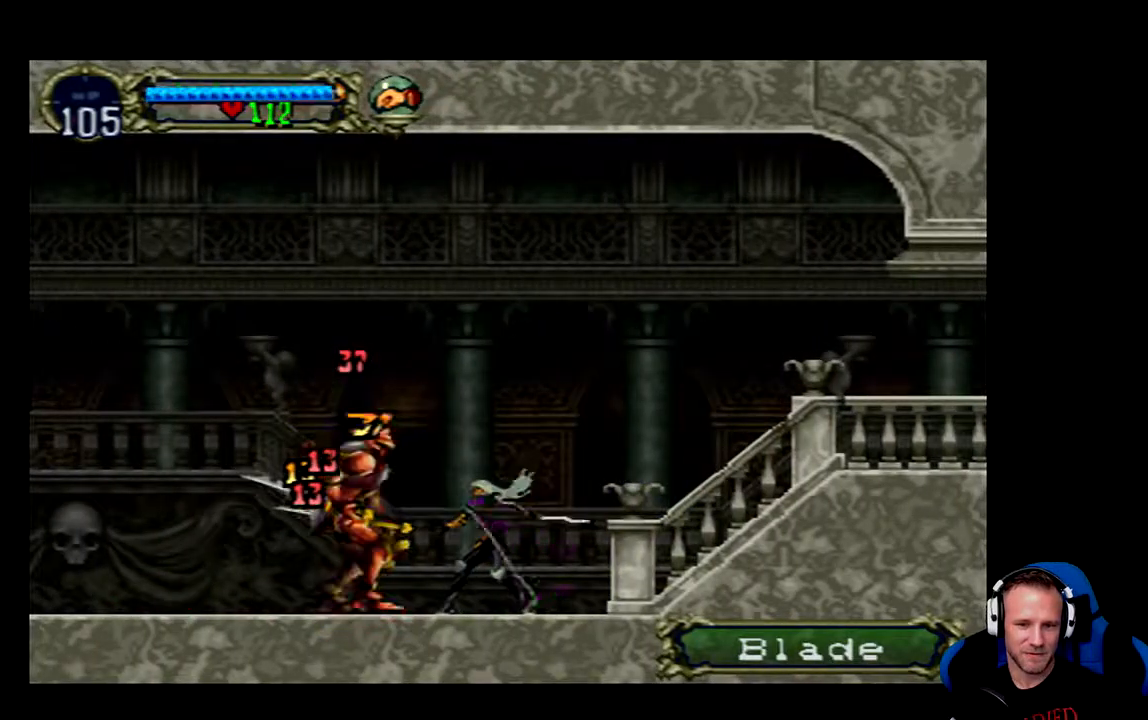
{"buttons": [], "left_stick": "center", "right_stick": "center", "events": [[33, "X", "up"], [100, "X", "down"], [267, "X", "up"], [333, "X", "down"], [500, "X", "up"]]}
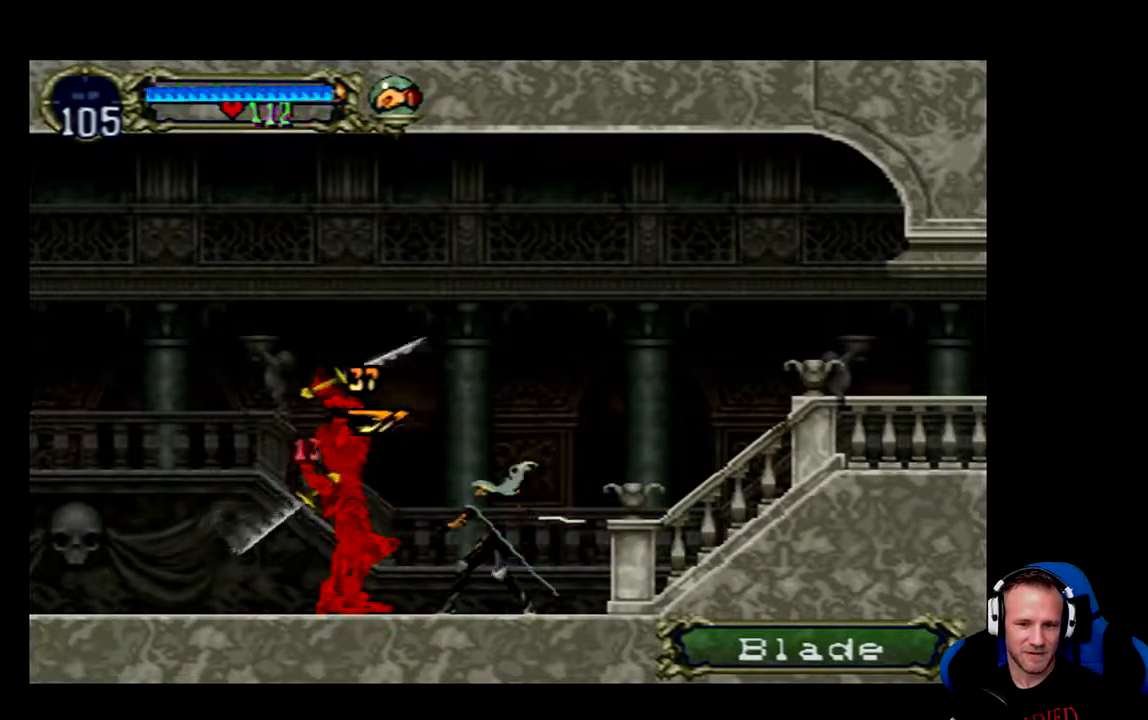
{"buttons": ["A", "DPAD_RIGHT"], "left_stick": "center", "right_stick": "center", "events": [[100, "DPAD_RIGHT", "down"], [467, "A", "down"]]}
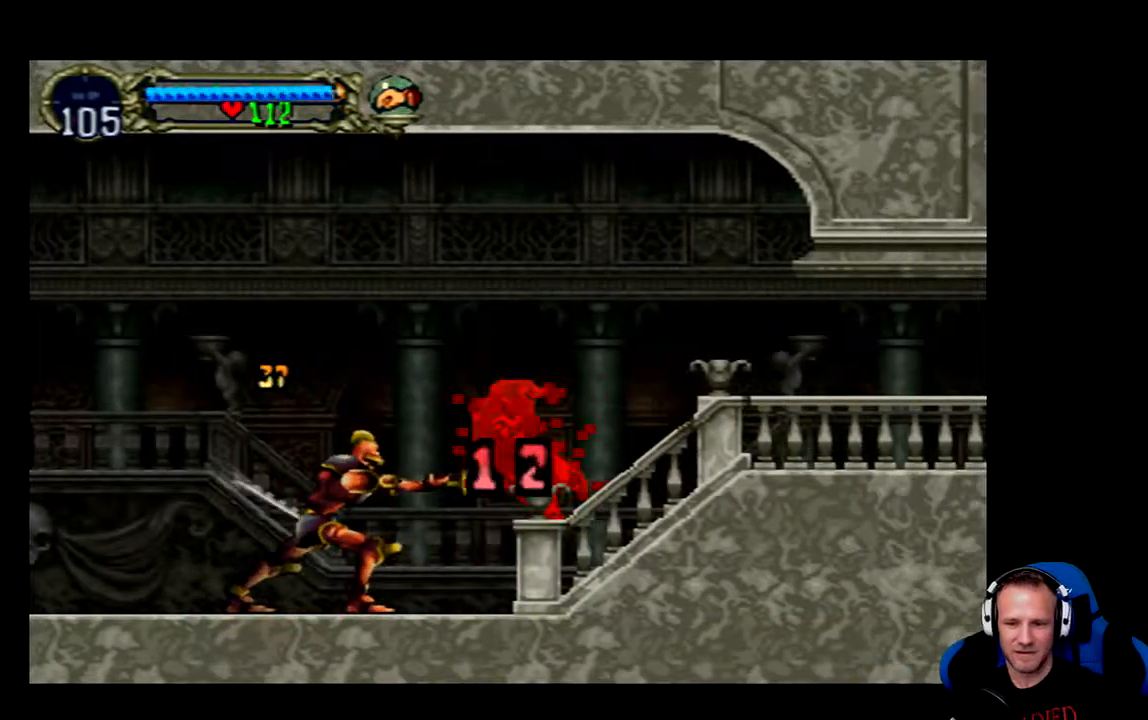
{"buttons": ["DPAD_LEFT"], "left_stick": "center", "right_stick": "center", "events": [[233, "A", "up"], [283, "DPAD_RIGHT", "up"], [450, "DPAD_LEFT", "down"]]}
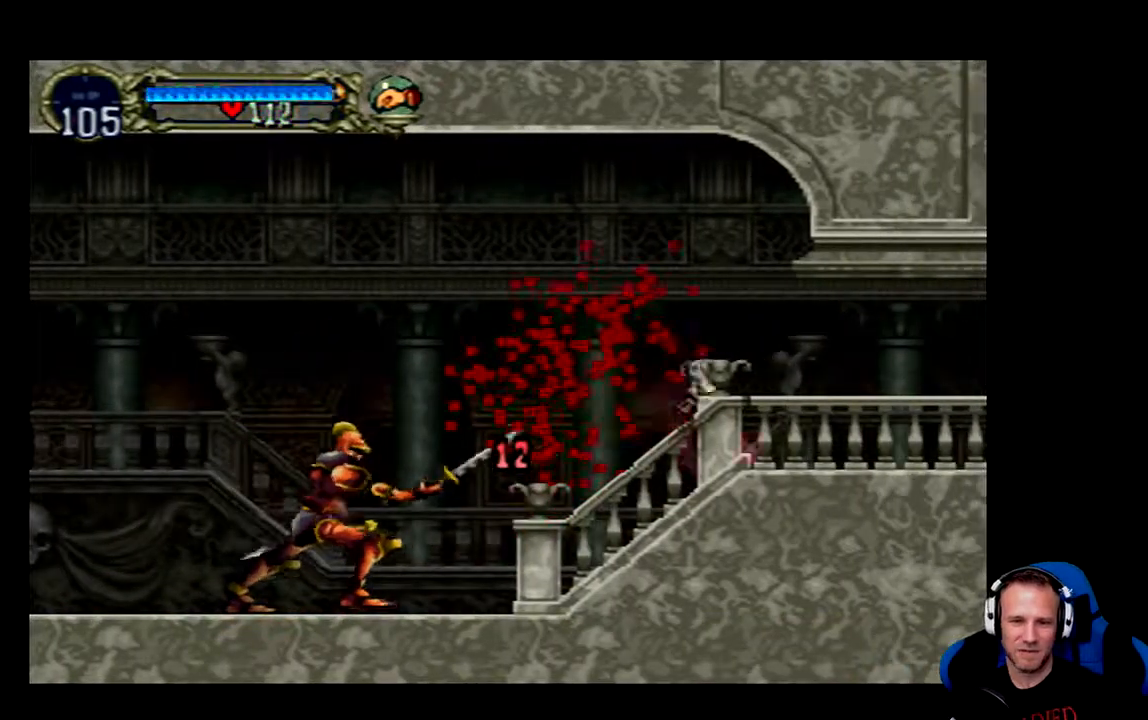
{"buttons": ["DPAD_LEFT"], "left_stick": "center", "right_stick": "center", "events": []}
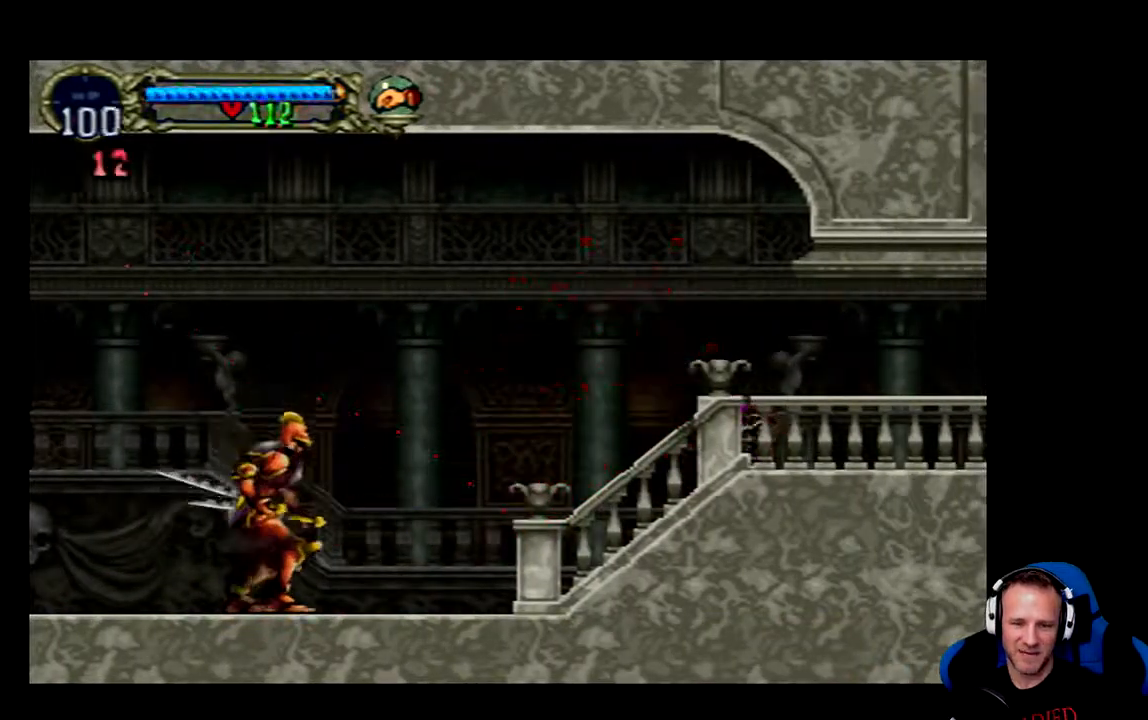
{"buttons": ["X"], "left_stick": "center", "right_stick": "center", "events": [[450, "X", "down"], [483, "DPAD_LEFT", "up"]]}
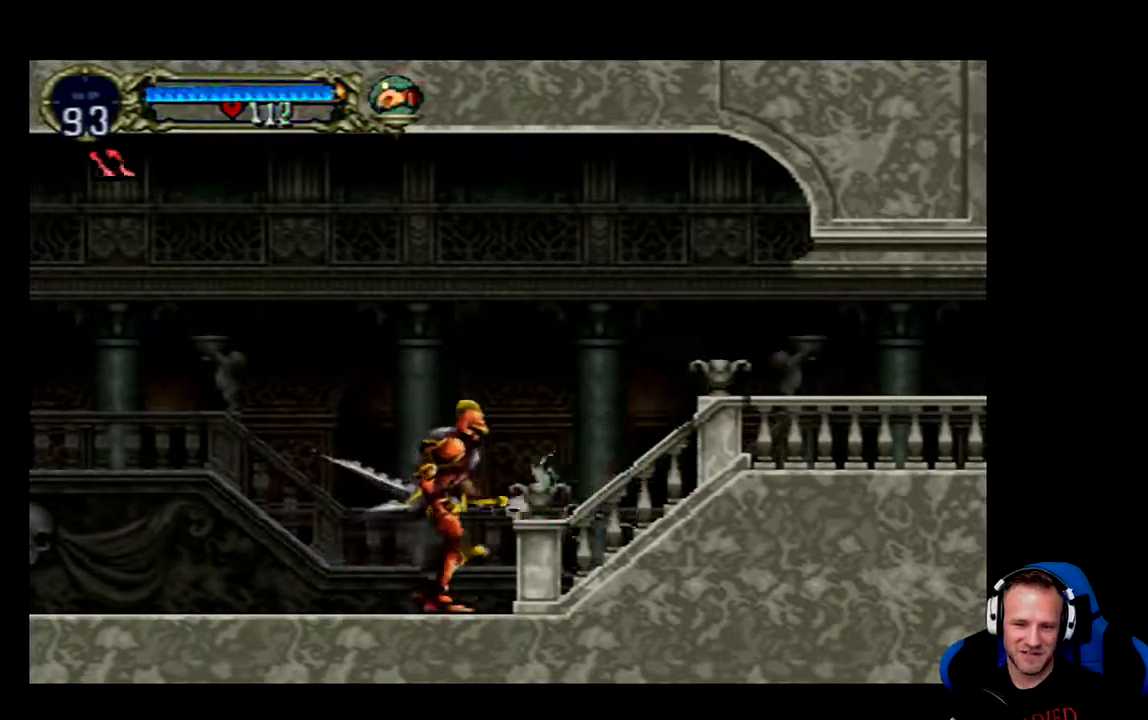
{"buttons": [], "left_stick": "center", "right_stick": "center", "events": [[150, "X", "up"], [183, "X", "down"], [250, "X", "up"], [317, "X", "down"], [383, "X", "up"], [433, "X", "down"], [467, "X", "up"]]}
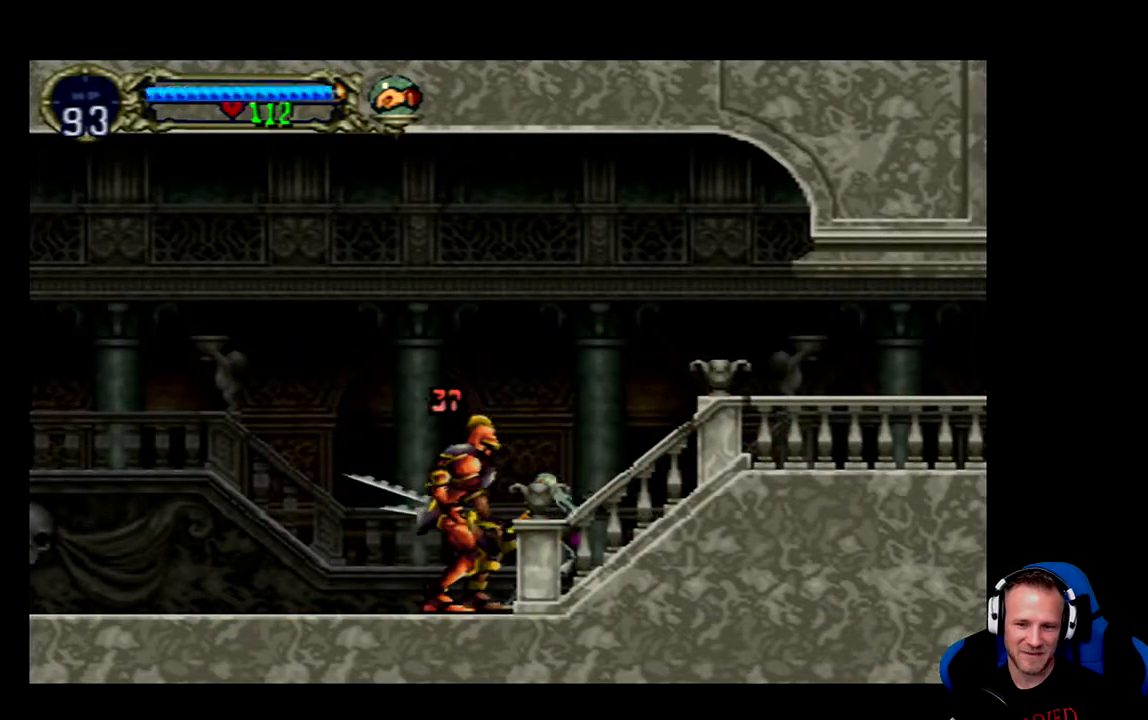
{"buttons": [], "left_stick": "center", "right_stick": "center", "events": [[33, "X", "down"], [67, "X", "up"], [133, "X", "down"], [200, "X", "up"], [267, "X", "down"], [300, "X", "up"], [367, "X", "down"], [433, "X", "up"]]}
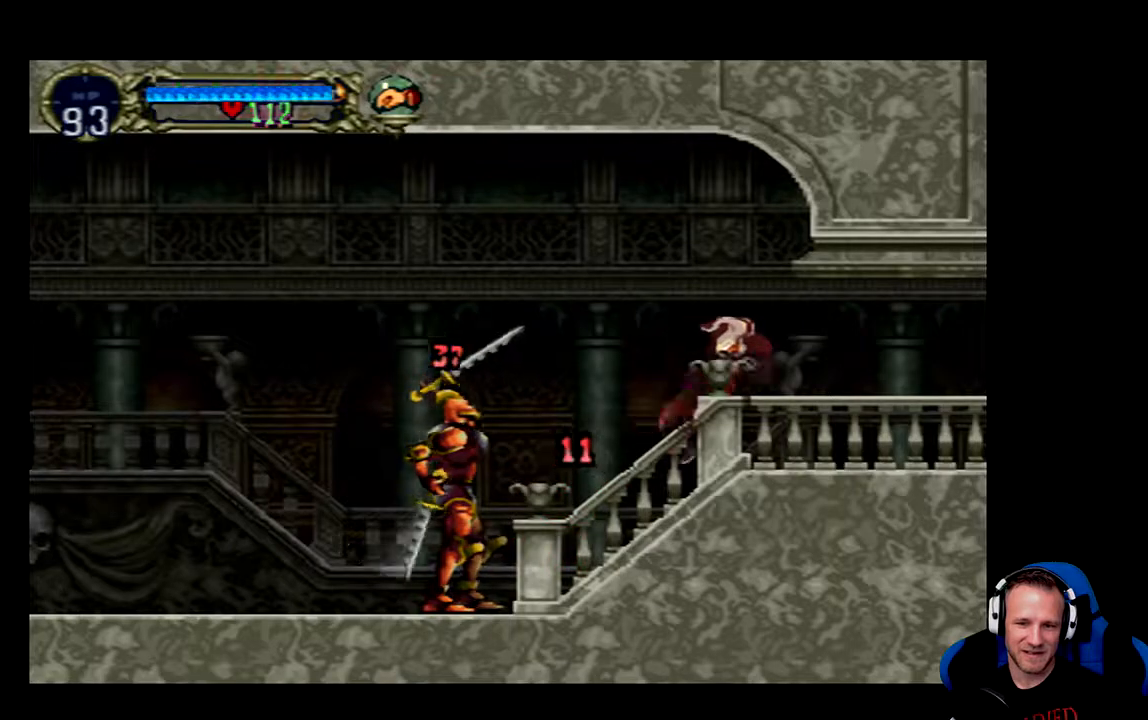
{"buttons": ["DPAD_LEFT"], "left_stick": "center", "right_stick": "center", "events": [[333, "DPAD_LEFT", "down"]]}
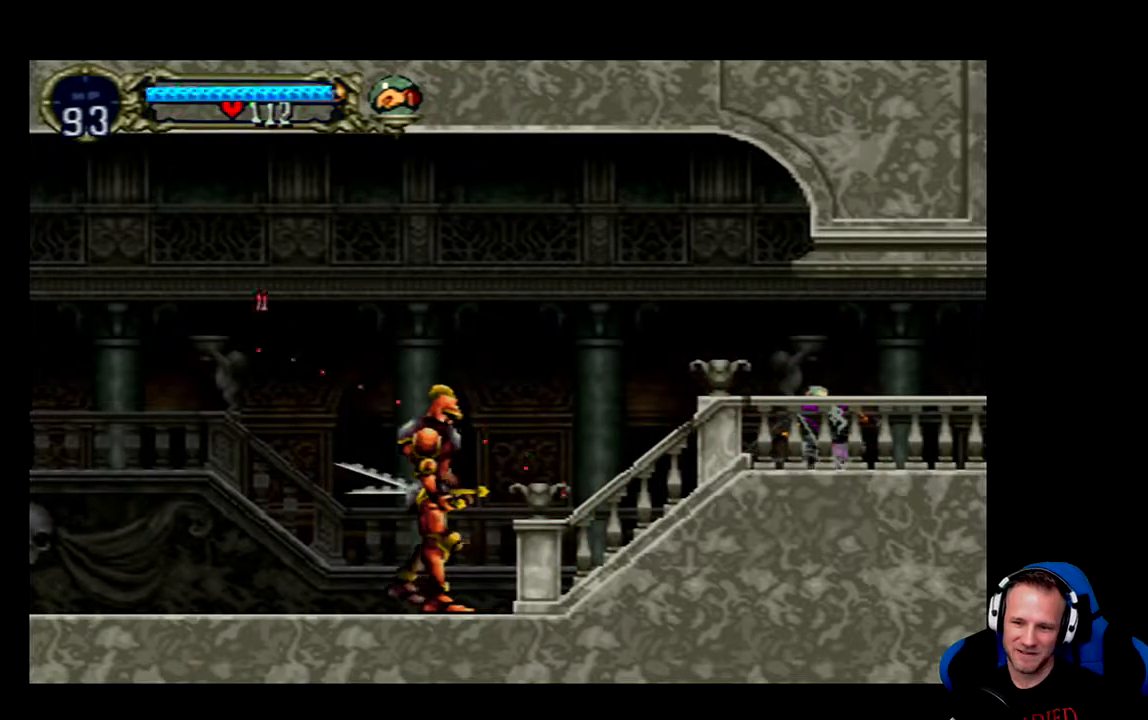
{"buttons": ["DPAD_LEFT"], "left_stick": "center", "right_stick": "center", "events": []}
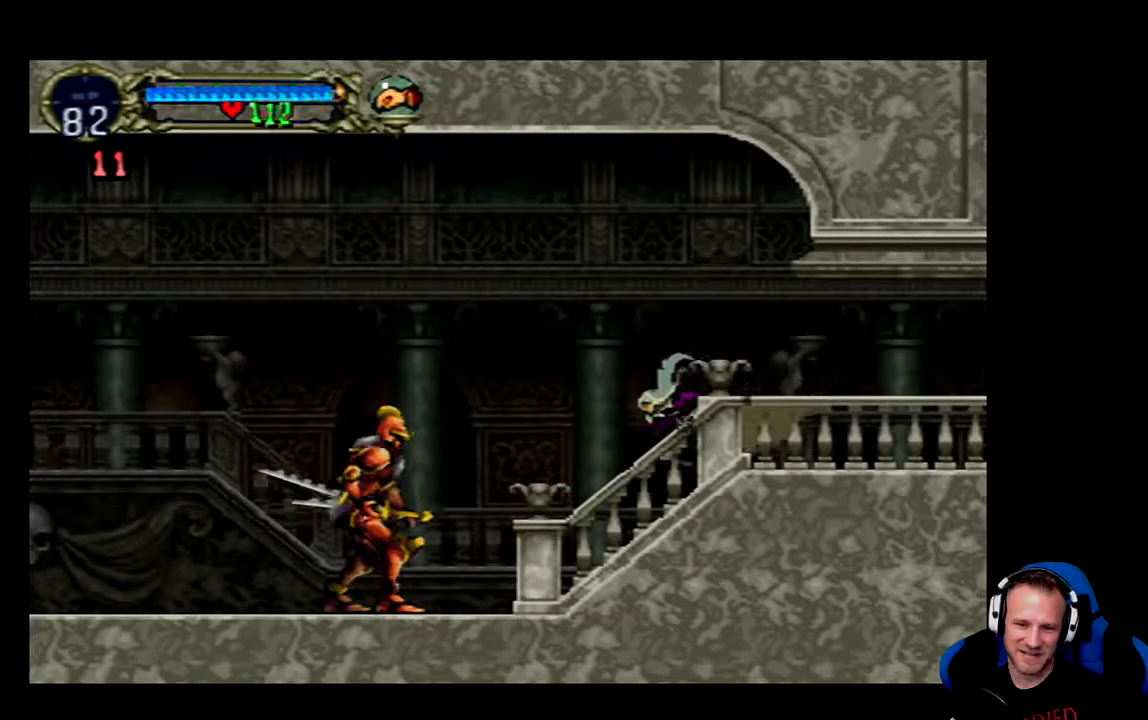
{"buttons": ["X"], "left_stick": "center", "right_stick": "center", "events": [[250, "X", "down"], [283, "DPAD_LEFT", "up"], [350, "X", "up"], [417, "X", "down"], [450, "X", "up"], [483, "X", "down"]]}
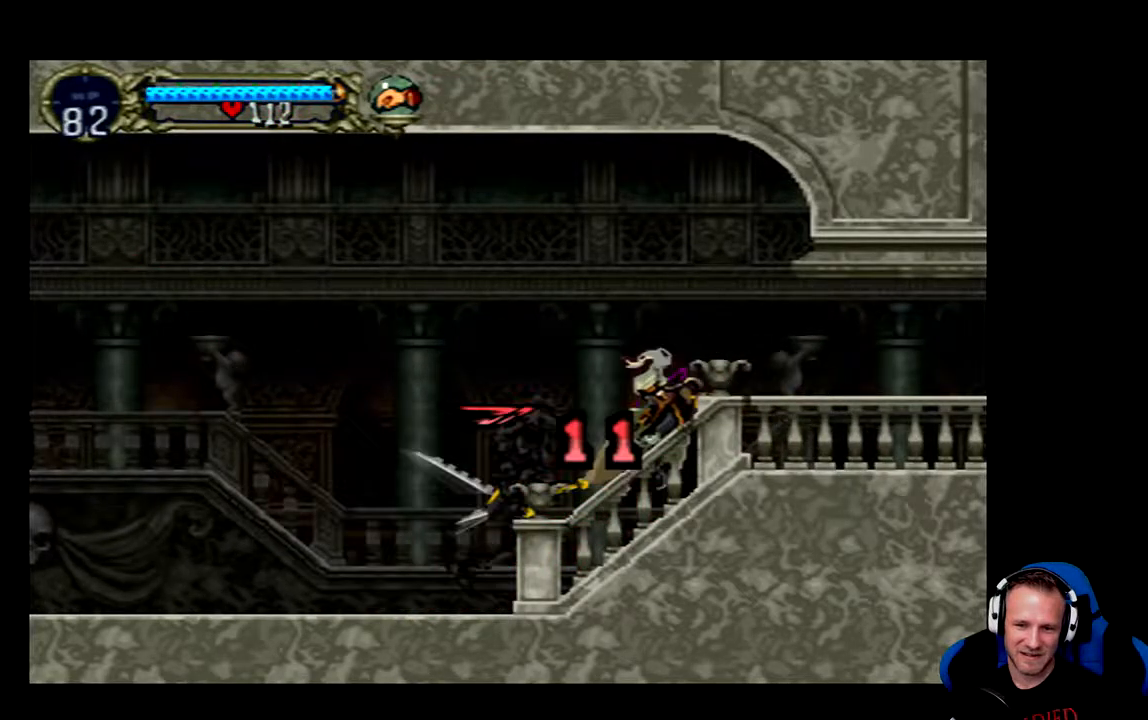
{"buttons": [], "left_stick": "center", "right_stick": "center", "events": [[50, "X", "up"], [117, "X", "down"], [183, "X", "up"], [250, "X", "down"], [283, "X", "up"]]}
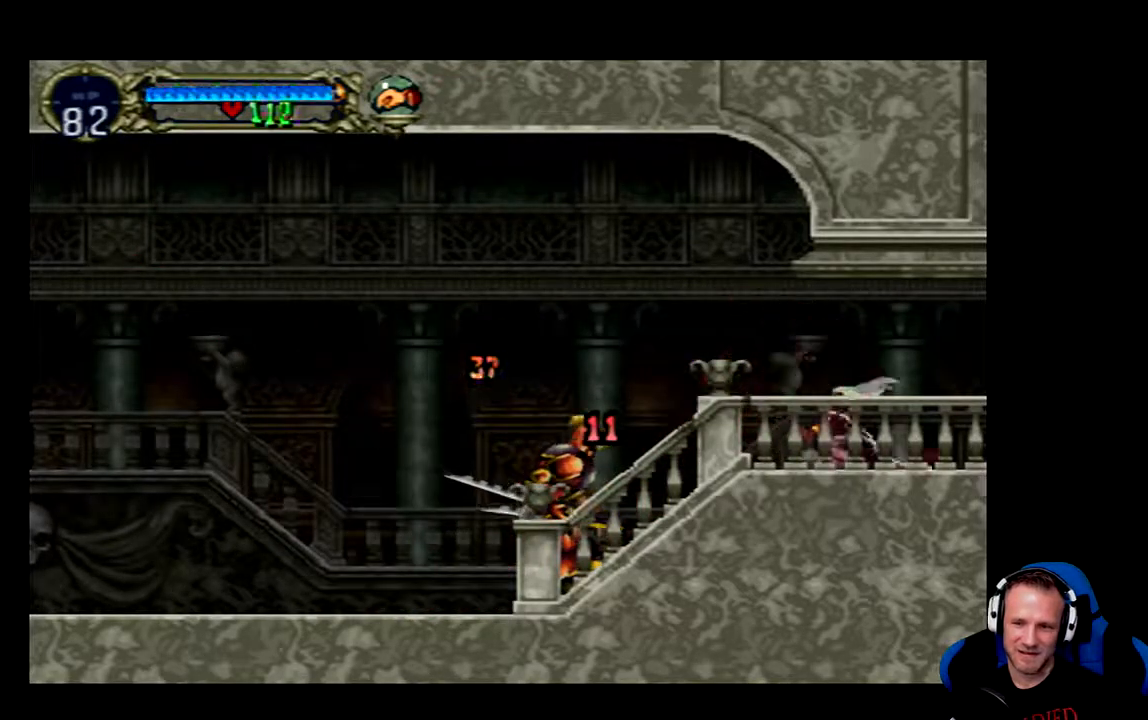
{"buttons": ["A", "DPAD_LEFT"], "left_stick": "center", "right_stick": "center", "events": [[117, "DPAD_LEFT", "down"], [450, "A", "down"]]}
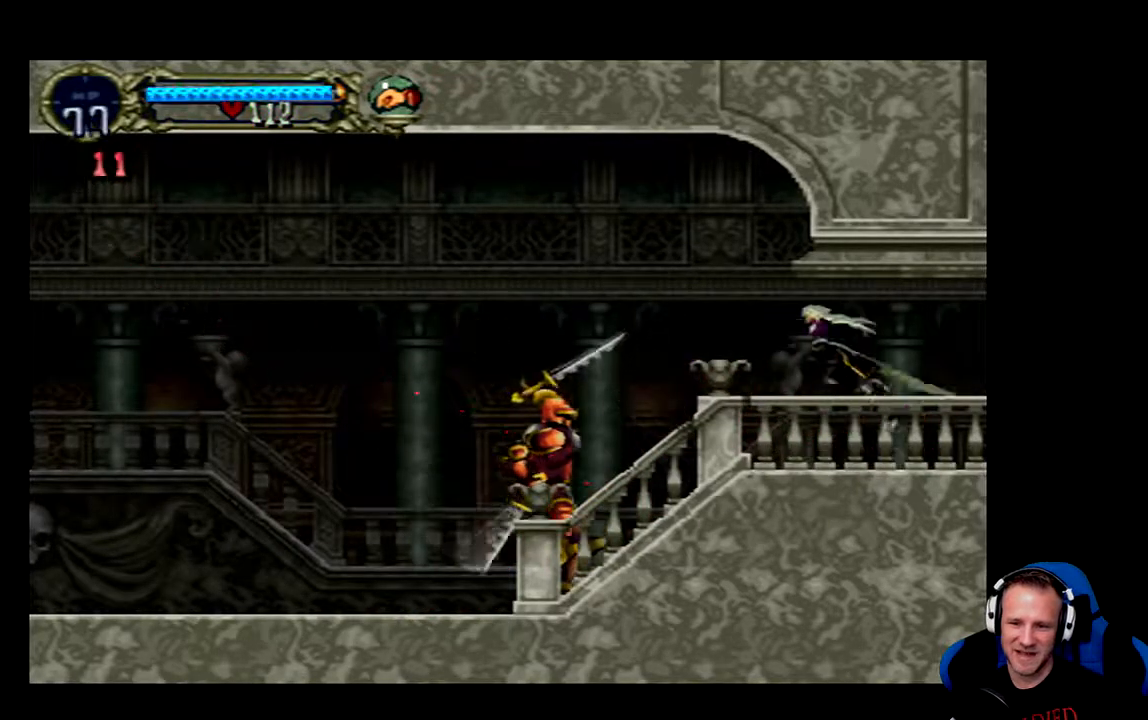
{"buttons": ["A", "DPAD_LEFT"], "left_stick": "center", "right_stick": "center", "events": [[217, "A", "up"], [367, "A", "down"]]}
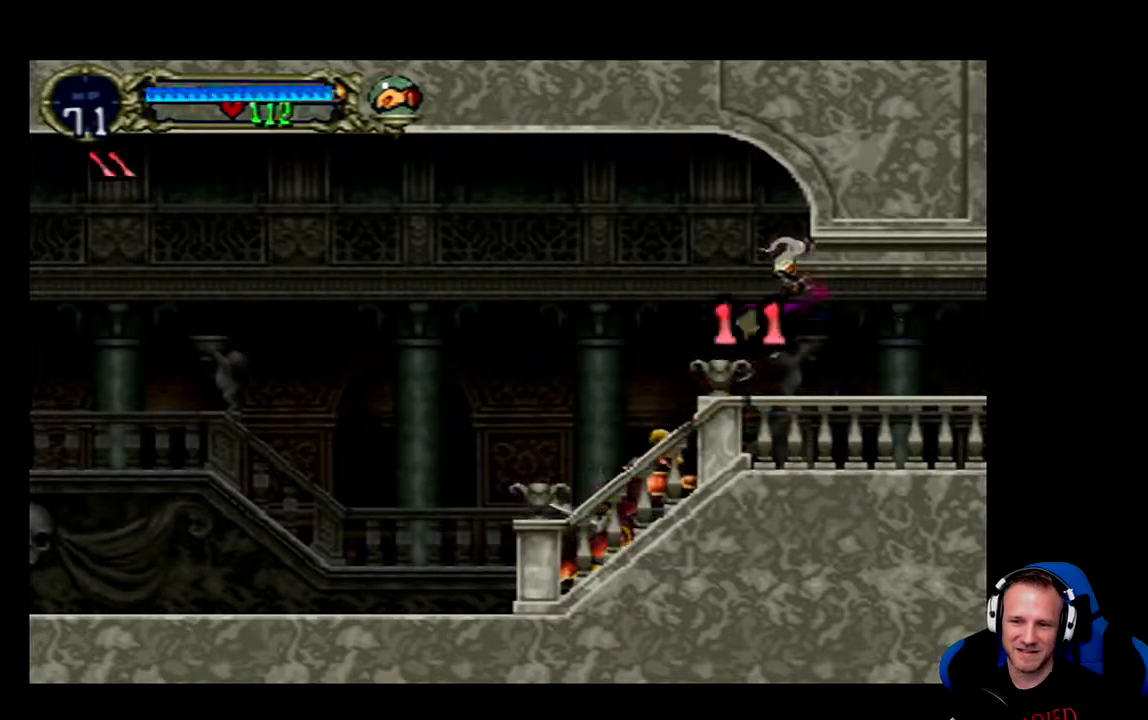
{"buttons": [], "left_stick": "center", "right_stick": "center", "events": [[300, "A", "up"], [467, "DPAD_LEFT", "up"]]}
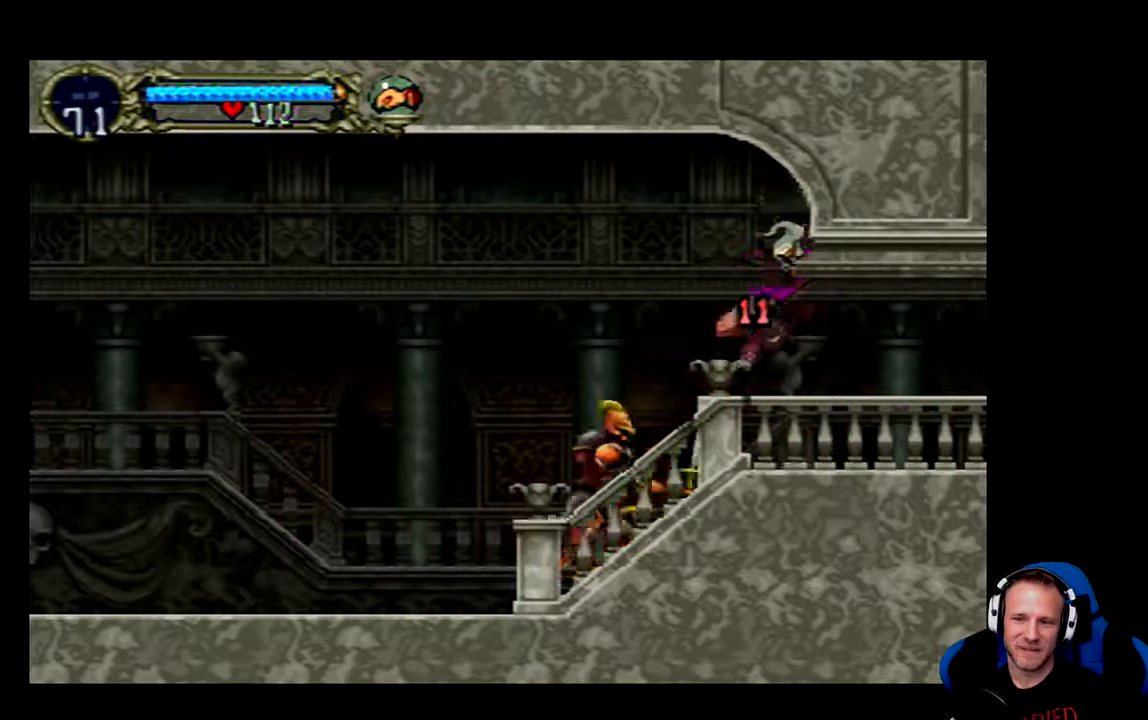
{"buttons": ["A", "DPAD_LEFT"], "left_stick": "center", "right_stick": "center"}
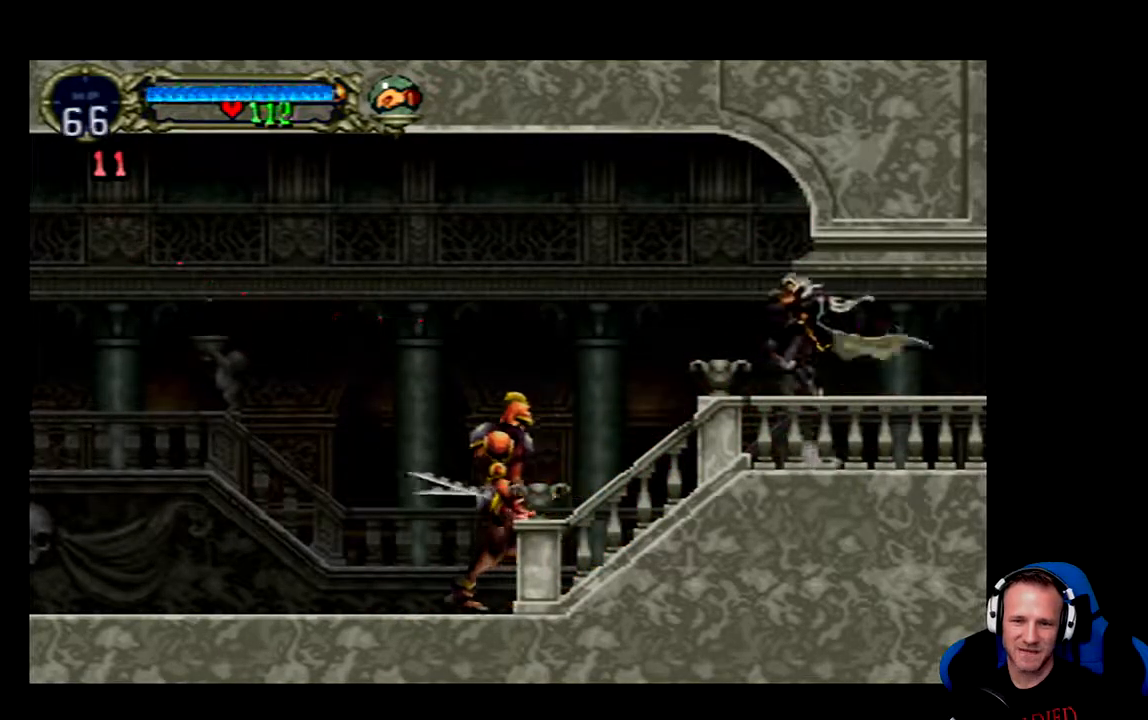
{"buttons": ["A", "DPAD_LEFT"], "left_stick": "center", "right_stick": "center", "events": [[133, "A", "up"], [283, "A", "down"]]}
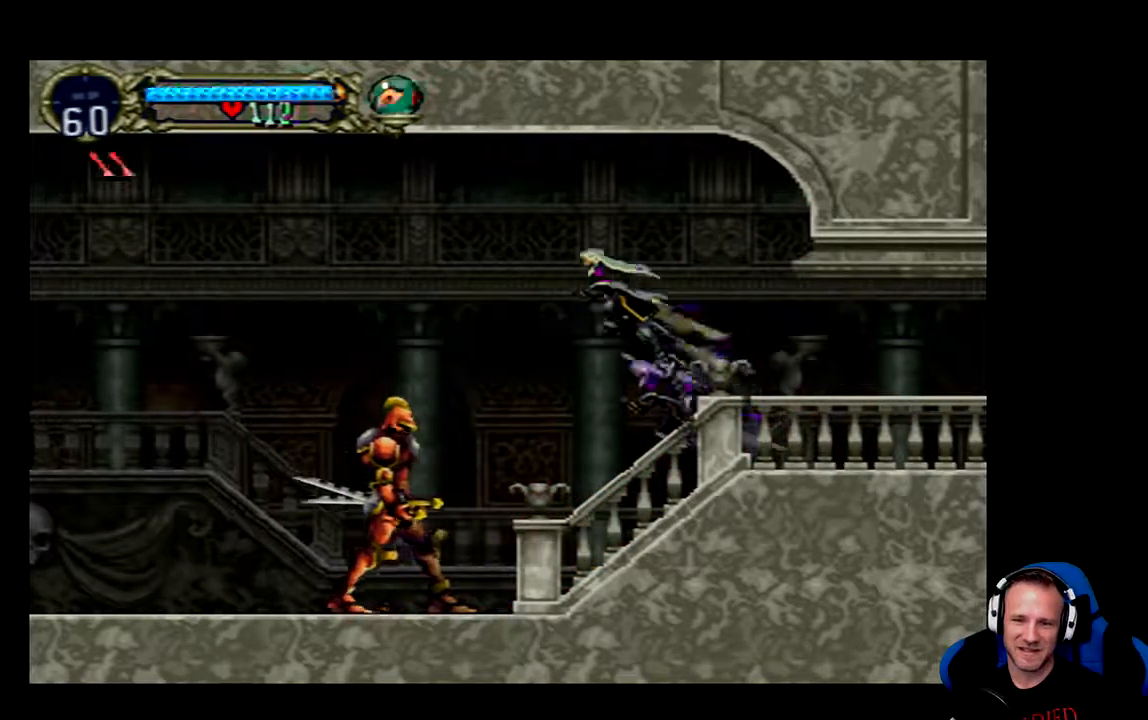
{"buttons": ["A", "DPAD_LEFT"], "left_stick": "center", "right_stick": "center", "events": [[217, "A", "up"], [417, "A", "down"]]}